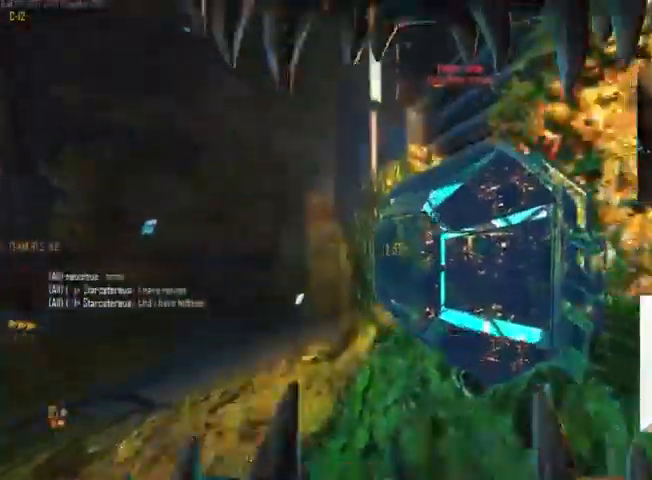
Gameplay with keyboard and mouse; each line is a JSON object with the keys and mouse buttons held at the frame after it. "events" lists presses ("down") and releases ("up") of "1", "2", "3", "4", "5", "a", "alt", "c", "ctrl", "d", "e", "f", "q", "r", "s", "shift", "space", "tab", "v", "w", "x", "z", "mouse_left", "mouse_middle", "mouse_right", "mouse_wheel_up" and "mouse_wheel_down" between this image and that frame as [ms after this image, input, new state], when the widget could be followed in between. "mouse_left", "mouse_middle", "mouse_right", "mouse_wheel_up", "mouse_wheel_down" = the "left", "middle", "right", "wheel_up", "wheel_down" buttons of the "mouse" list. No other keys are recorded. Not read: mouse_move.
{"keys": ["c"], "mouse": ["left"], "events": [[66, "c", "down"]]}
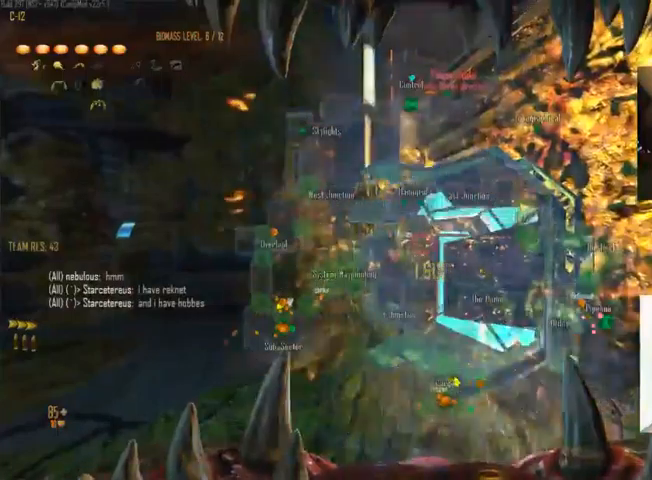
{"keys": [], "mouse": ["left"], "events": [[400, "c", "up"]]}
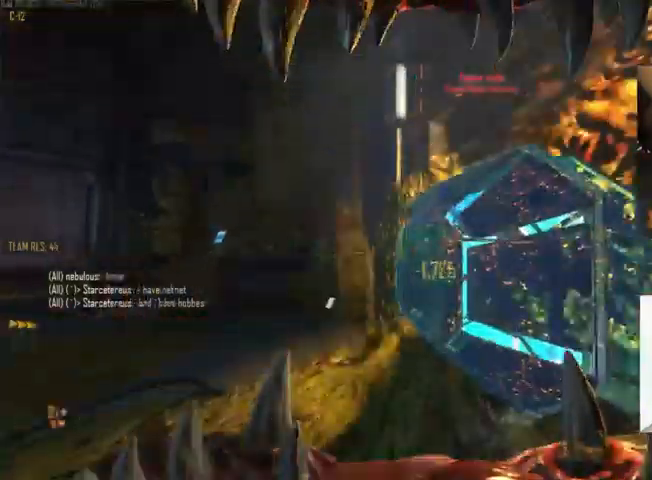
{"keys": [], "mouse": ["left"], "events": []}
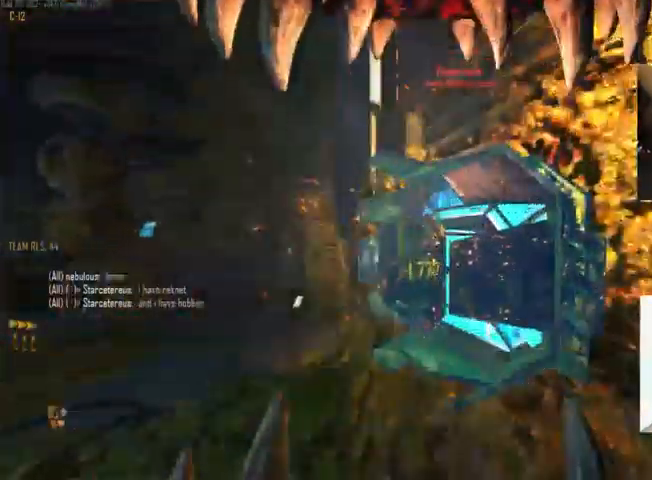
{"keys": ["c"], "mouse": ["left"], "events": [[134, "c", "down"]]}
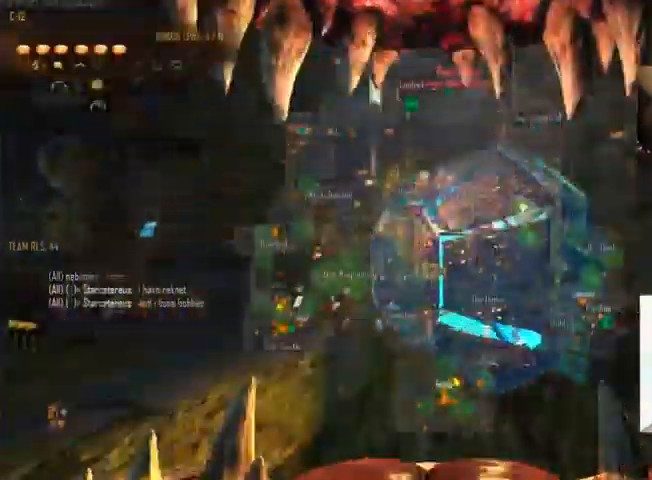
{"keys": ["c"], "mouse": ["left"], "events": []}
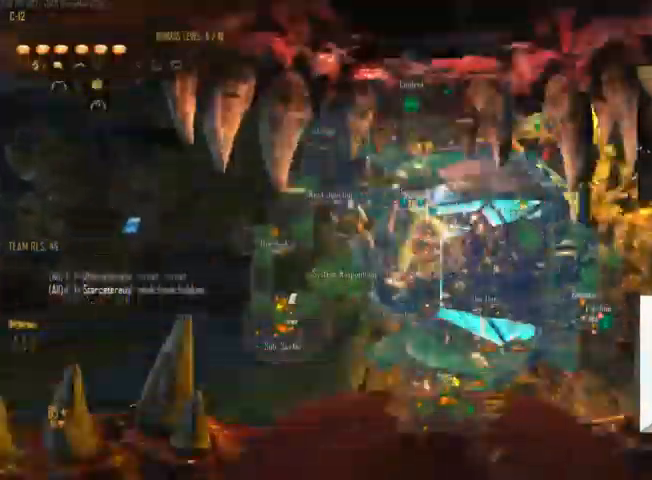
{"keys": ["c"], "mouse": ["left"], "events": []}
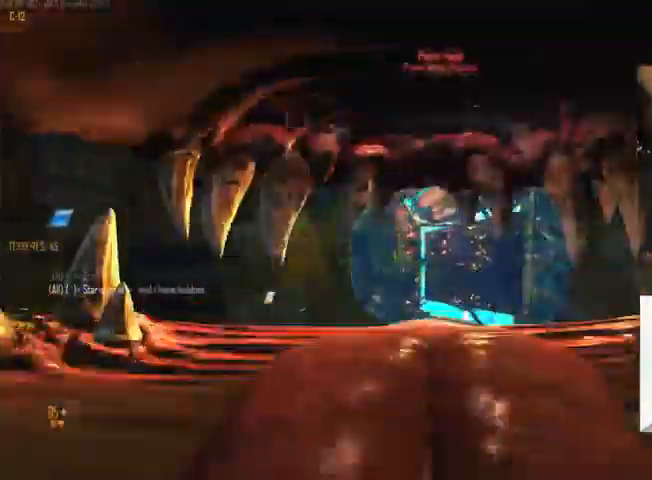
{"keys": ["w"], "mouse": [], "events": [[34, "c", "up"], [34, "w", "down"], [500, "mouse_left", "up"]]}
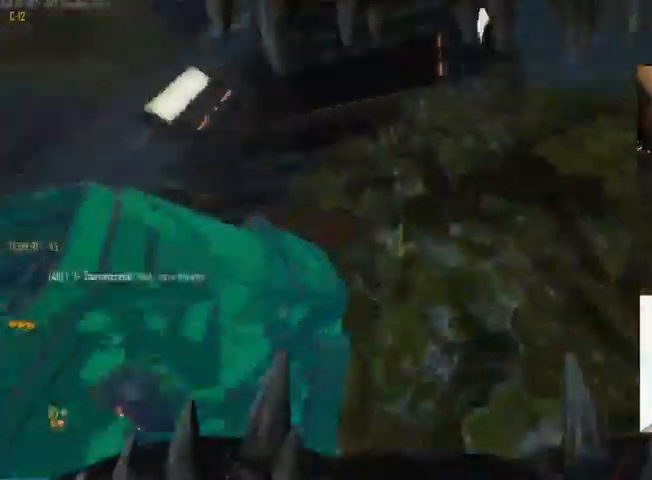
{"keys": ["w"], "mouse": [], "events": []}
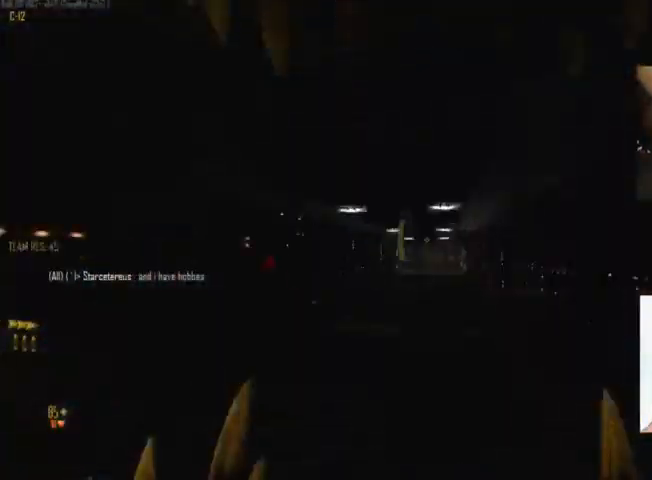
{"keys": ["w"], "mouse": [], "events": [[167, "c", "down"], [500, "c", "up"]]}
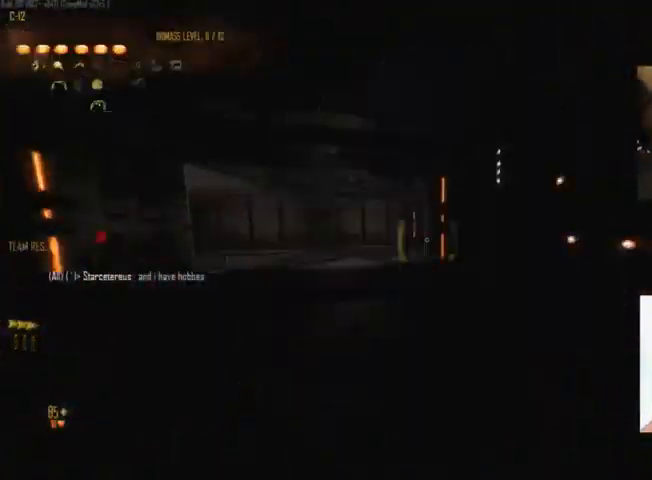
{"keys": ["w"], "mouse": [], "events": []}
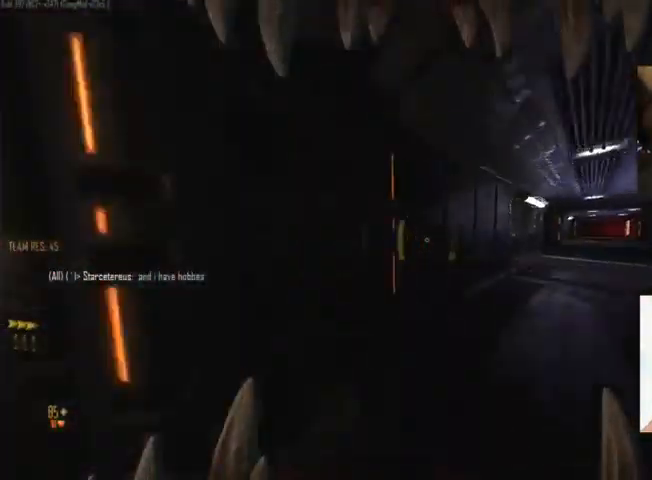
{"keys": ["c", "w"], "mouse": [], "events": [[300, "c", "down"]]}
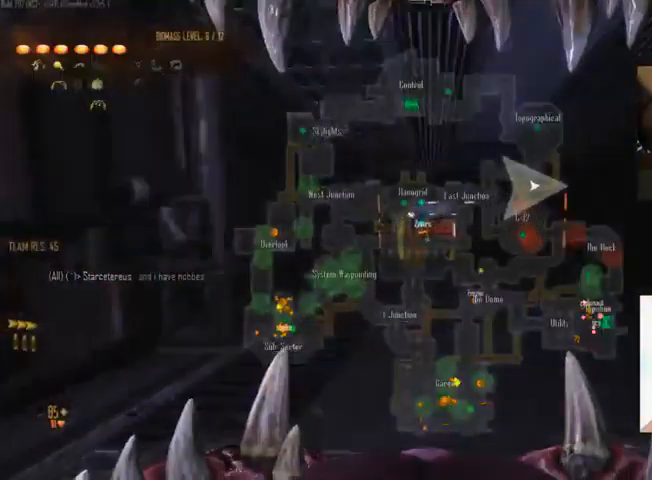
{"keys": ["w"], "mouse": [], "events": [[134, "c", "up"]]}
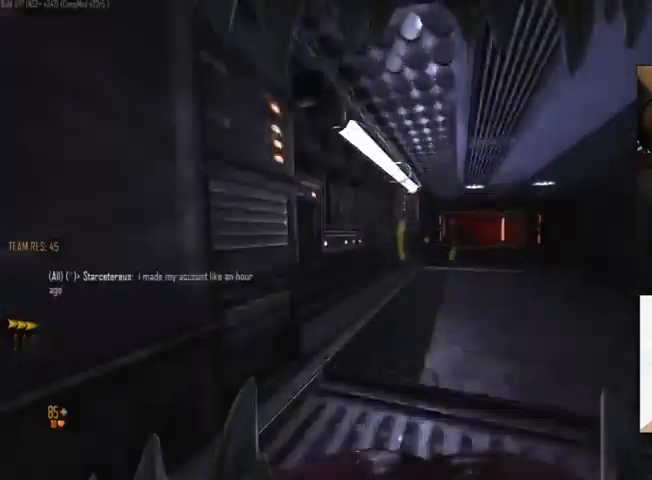
{"keys": ["d", "w"], "mouse": [], "events": [[233, "d", "down"]]}
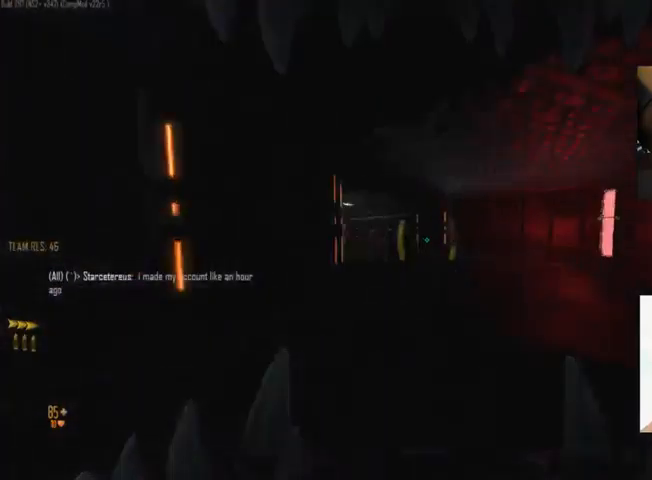
{"keys": ["w"], "mouse": [], "events": [[200, "d", "up"]]}
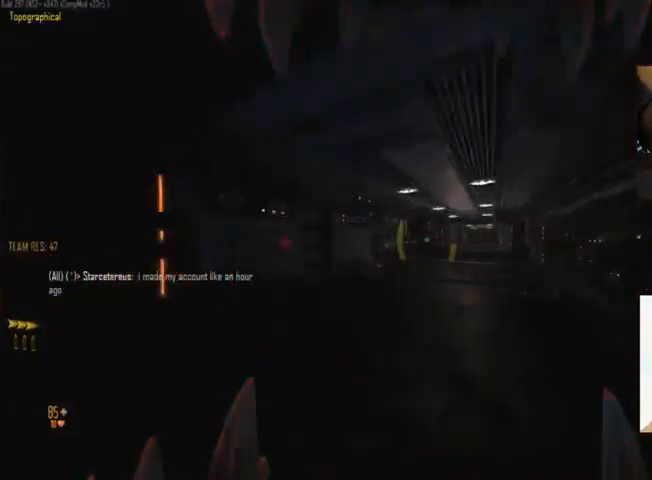
{"keys": ["w"], "mouse": [], "events": []}
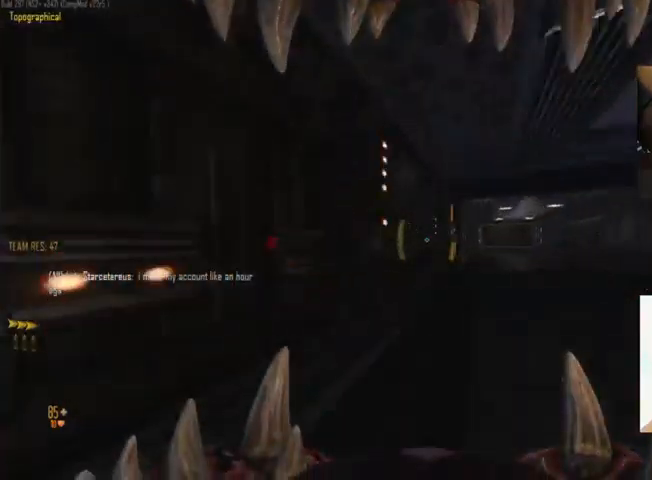
{"keys": ["w"], "mouse": [], "events": [[33, "tab", "down"], [500, "tab", "up"]]}
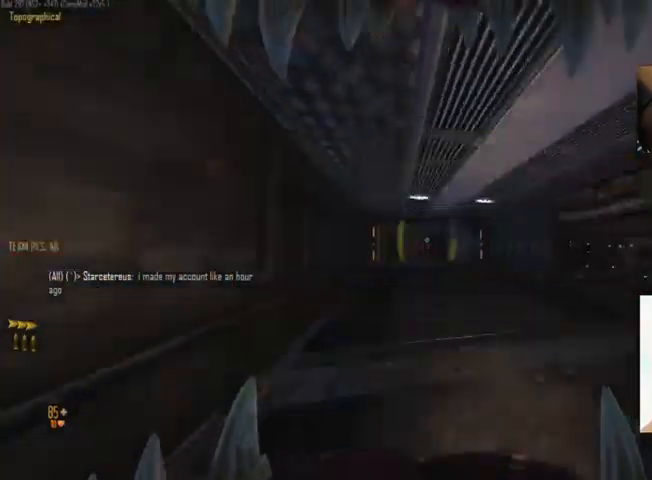
{"keys": ["w"], "mouse": [], "events": []}
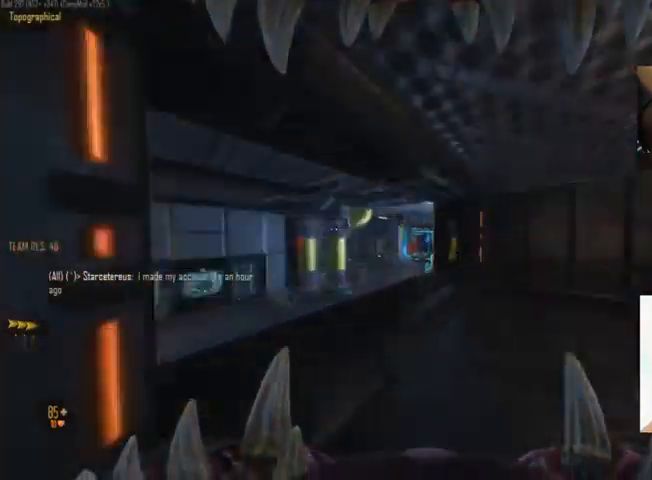
{"keys": ["w"], "mouse": [], "events": [[133, "mouse_wheel_down", "down"], [200, "mouse_wheel_down", "up"]]}
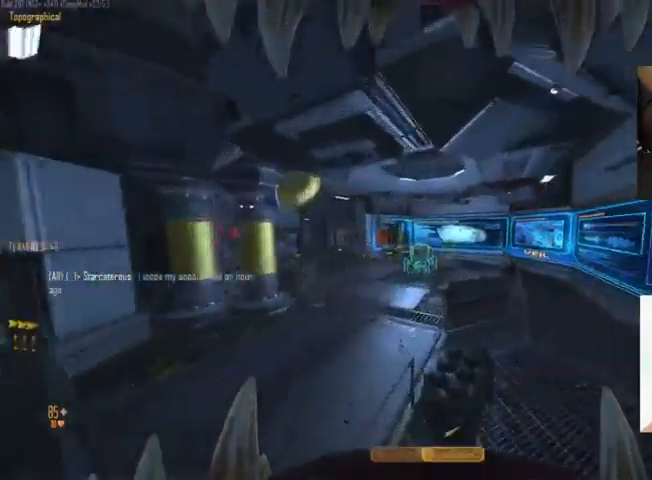
{"keys": ["c", "w"], "mouse": [], "events": [[200, "mouse_left", "down"], [267, "space", "down"], [300, "mouse_left", "up"], [400, "c", "down"], [400, "space", "up"]]}
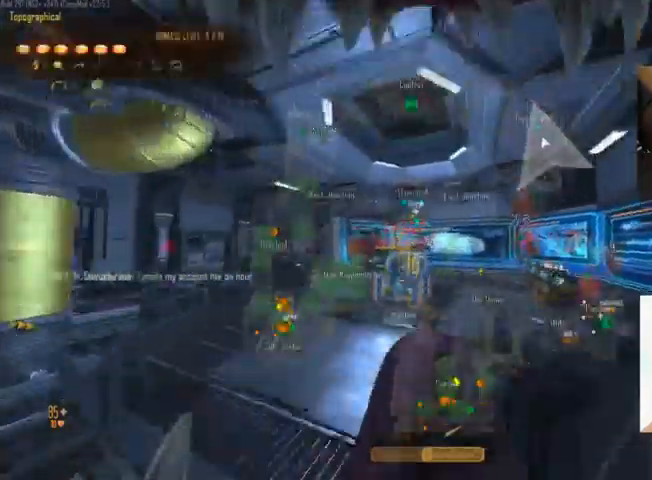
{"keys": ["w"], "mouse": []}
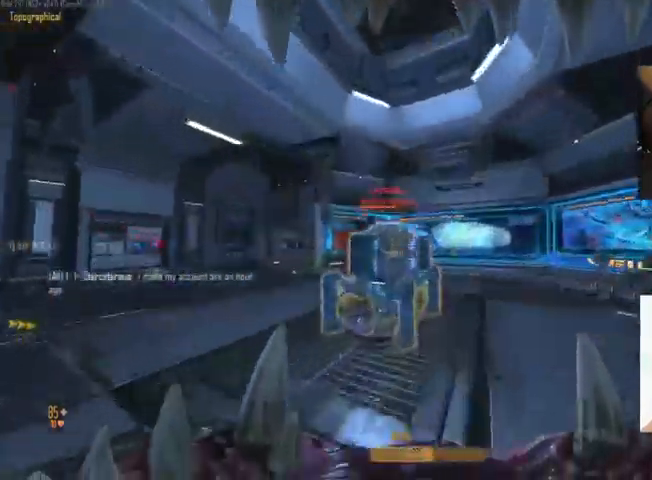
{"keys": ["c"], "mouse": ["left"]}